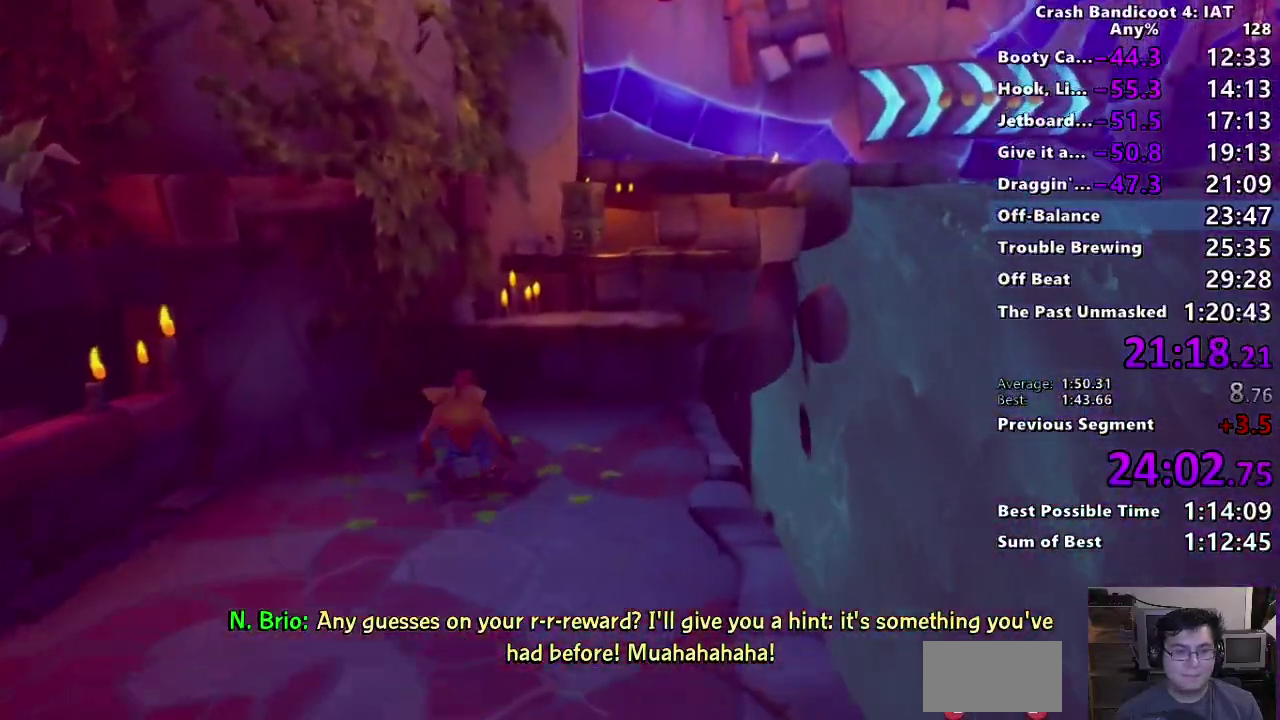
Gameplay with a controller (PlayStation layout); each line is a JSON object with the inputs held at the frame after it. "events" lists button and stick changes between this image and that frame as [ms after this image, input, new state], when the widget could be followed in between.
{"buttons": [], "left_stick": "up", "right_stick": "center", "events": [[133, "CIRCLE", "up"], [167, "SQUARE", "down"], [233, "CROSS", "down"], [350, "CROSS", "up"], [350, "SQUARE", "up"]]}
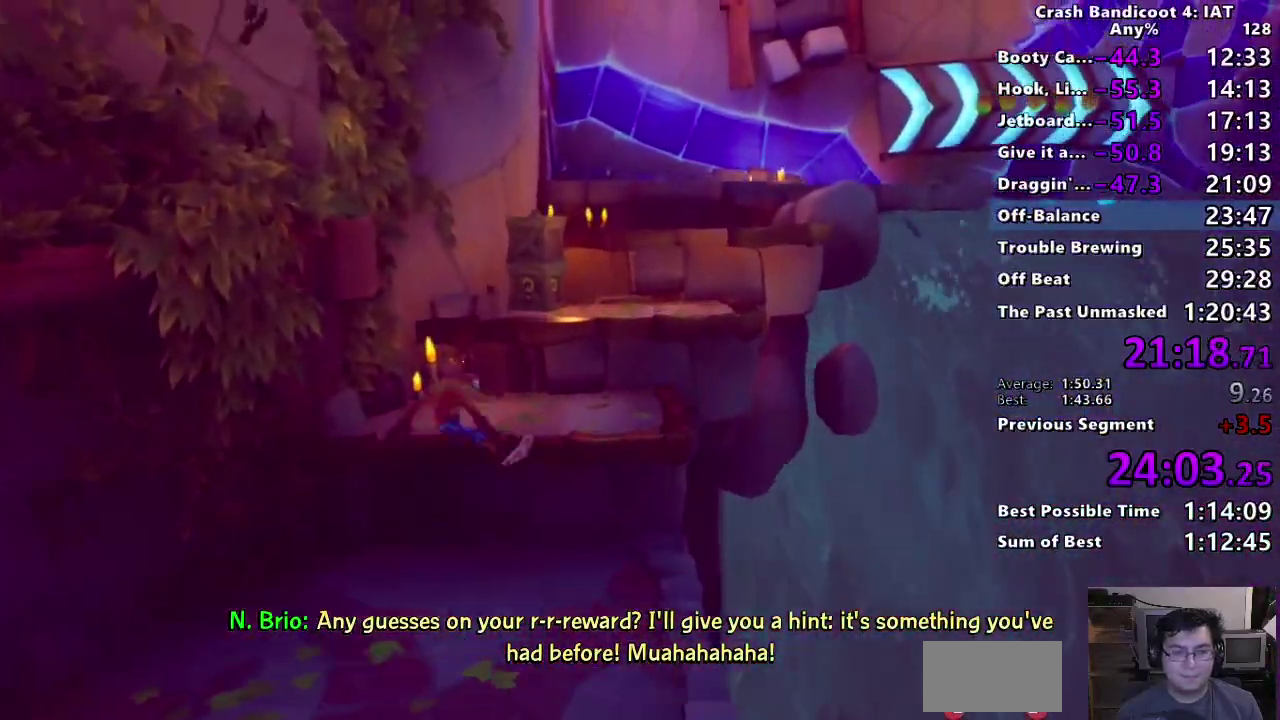
{"buttons": [], "left_stick": "up", "right_stick": "center", "events": [[50, "left_stick", "up-right"], [300, "CROSS", "down"], [333, "left_stick", "up"], [383, "CROSS", "up"], [417, "left_stick", "up-right"], [500, "left_stick", "up"]]}
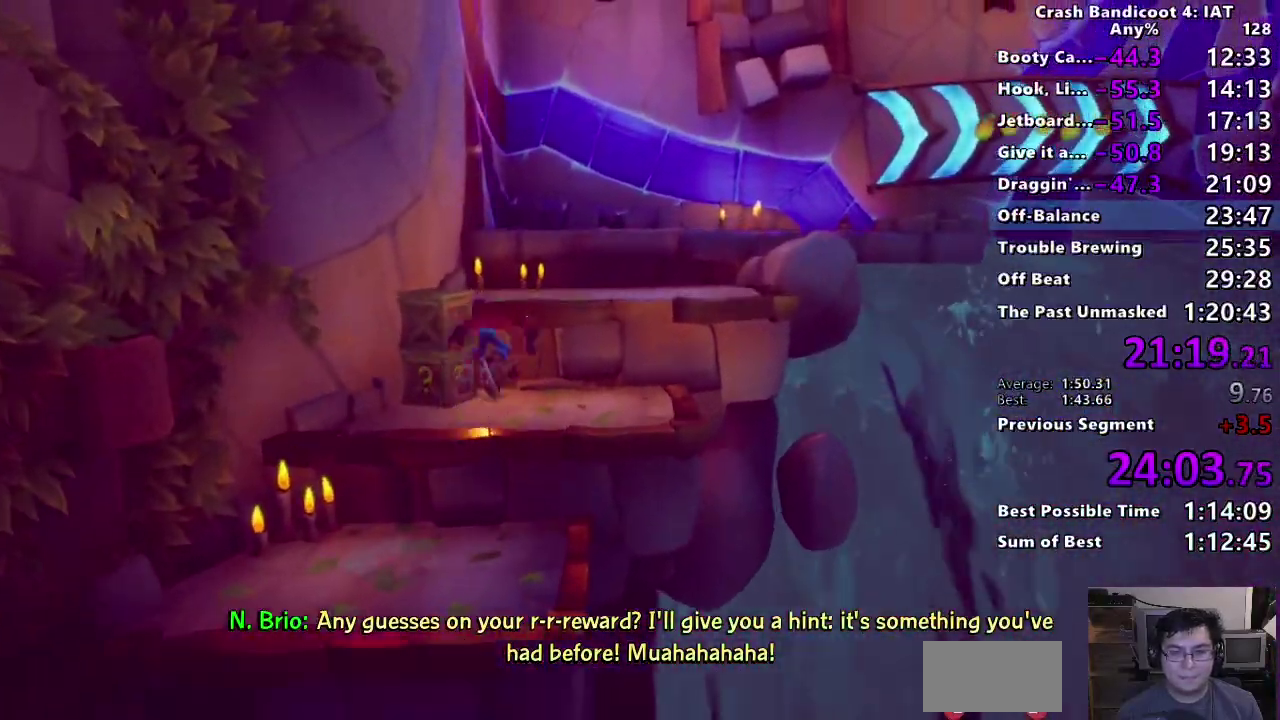
{"buttons": [], "left_stick": "up", "right_stick": "center"}
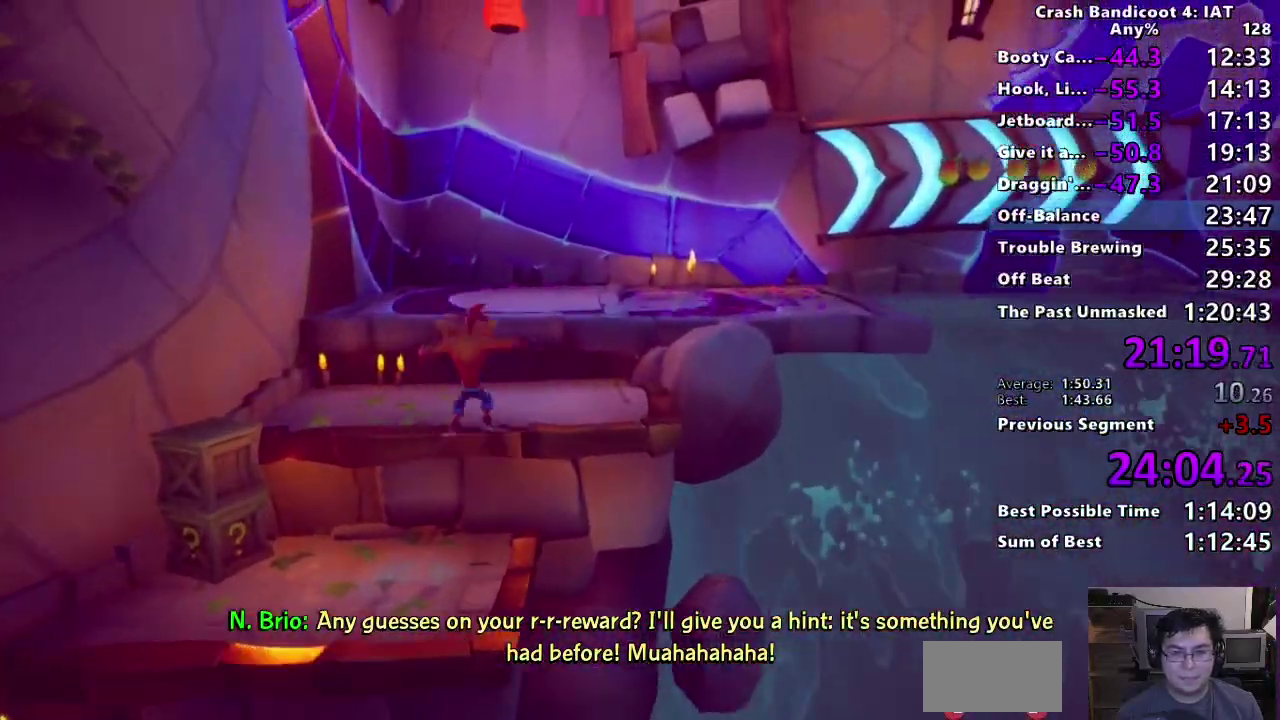
{"buttons": [], "left_stick": "up-right", "right_stick": "center"}
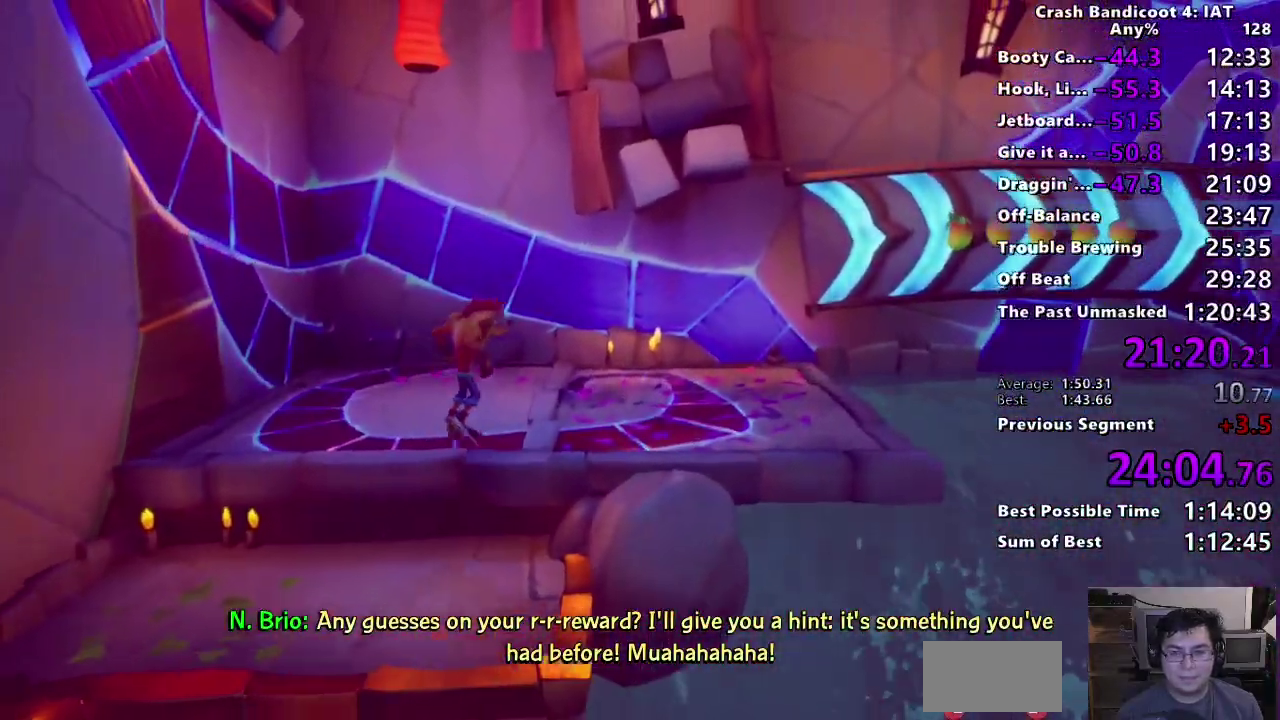
{"buttons": ["SQUARE"], "left_stick": "up-right", "right_stick": "center"}
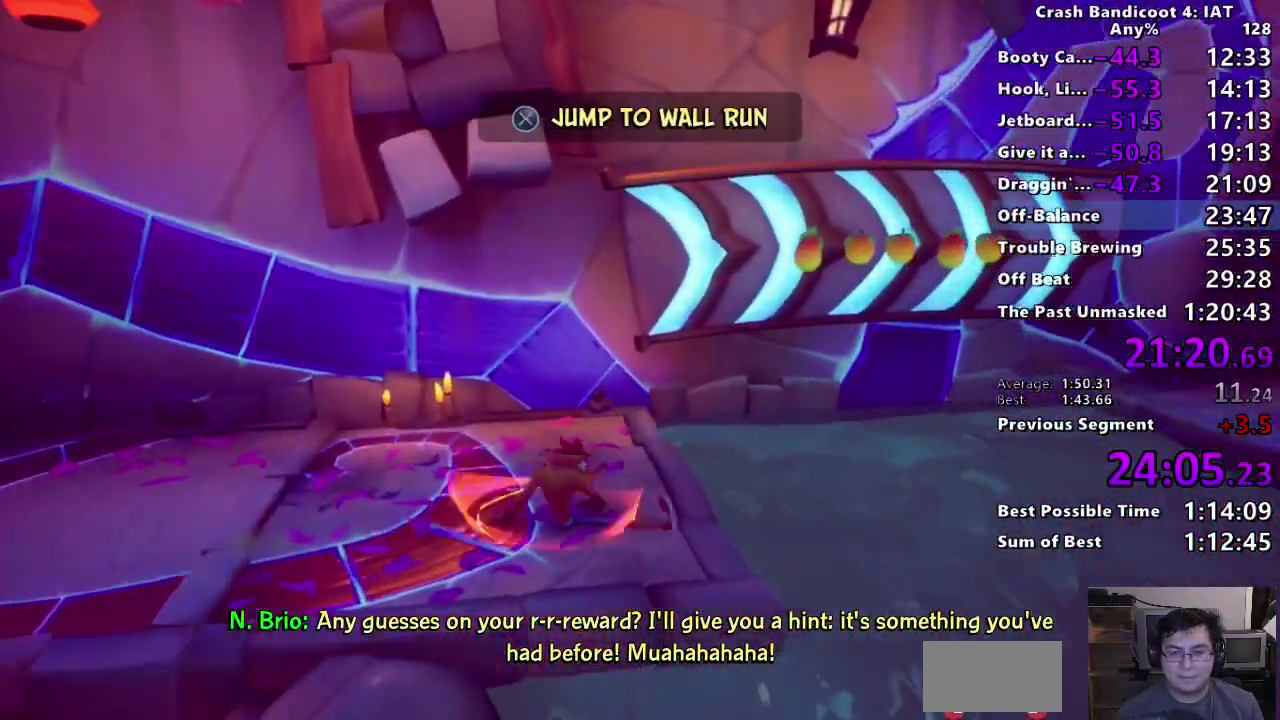
{"buttons": ["CROSS", "SQUARE"], "left_stick": "up-right", "right_stick": "center", "events": [[83, "CROSS", "down"], [83, "SQUARE", "up"], [233, "CIRCLE", "down"], [367, "CIRCLE", "up"], [417, "CROSS", "up"], [417, "SQUARE", "down"], [500, "CROSS", "down"]]}
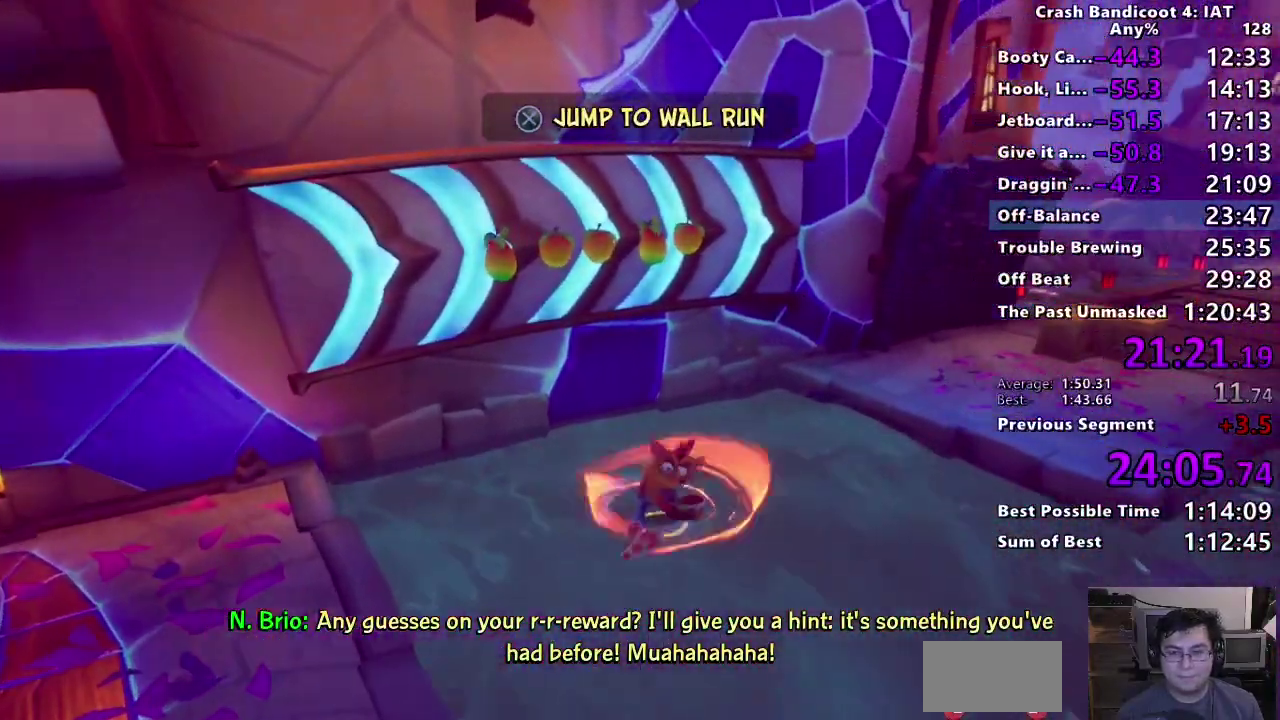
{"buttons": ["CROSS", "SQUARE"], "left_stick": "up-right", "right_stick": "center"}
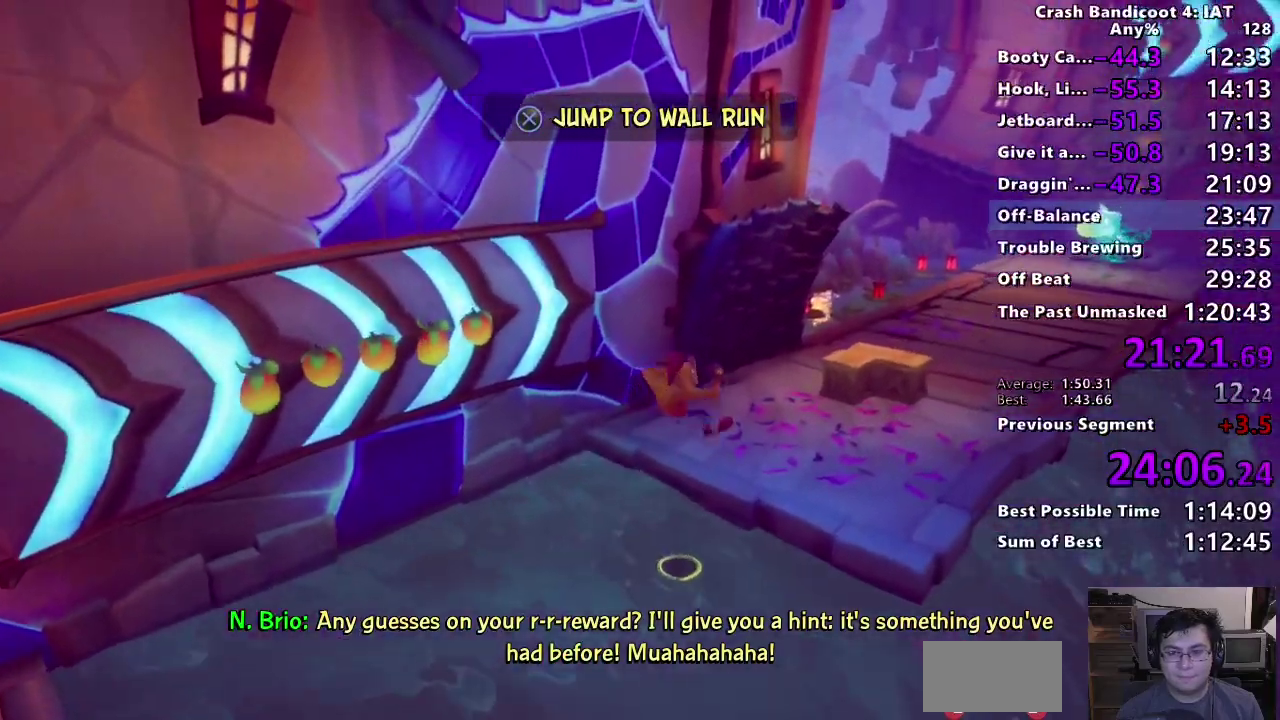
{"buttons": [], "left_stick": "up-right", "right_stick": "center", "events": [[17, "SQUARE", "up"], [50, "CROSS", "up"], [267, "CROSS", "down"], [383, "CROSS", "up"]]}
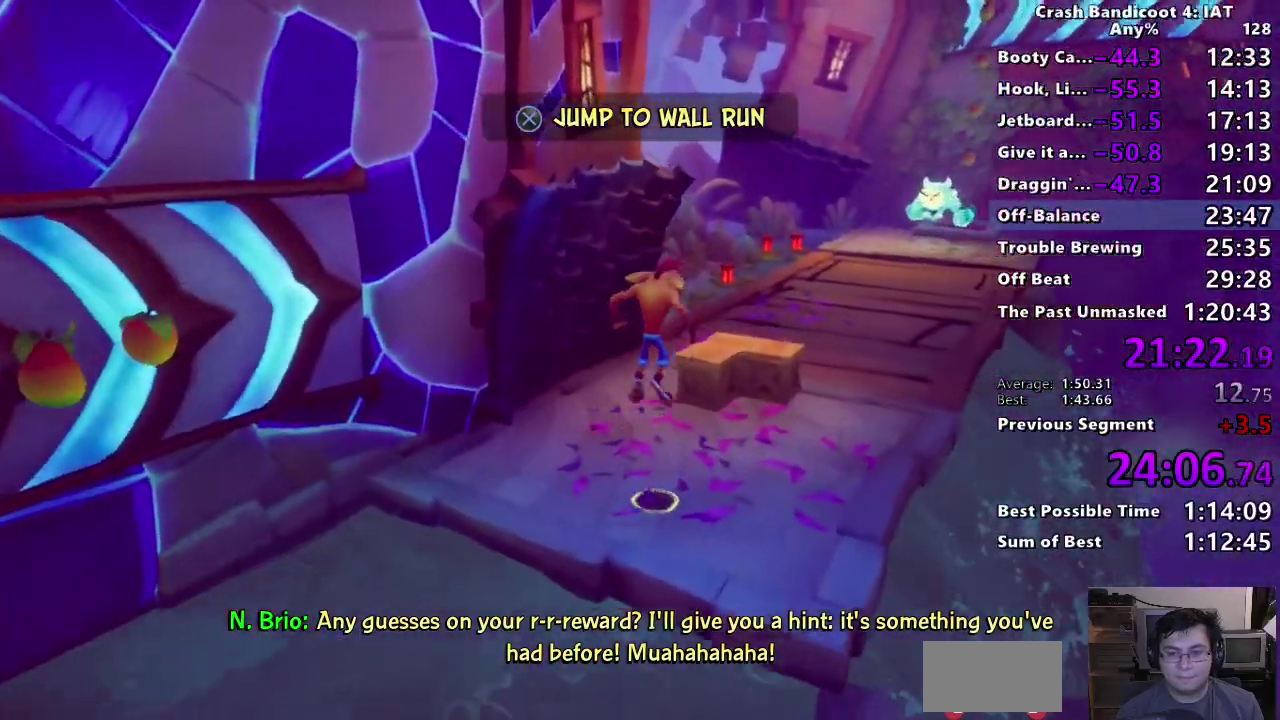
{"buttons": [], "left_stick": "up-right", "right_stick": "center", "events": [[200, "SQUARE", "down"], [317, "SQUARE", "up"], [367, "left_stick", "down-left"], [450, "left_stick", "up-right"]]}
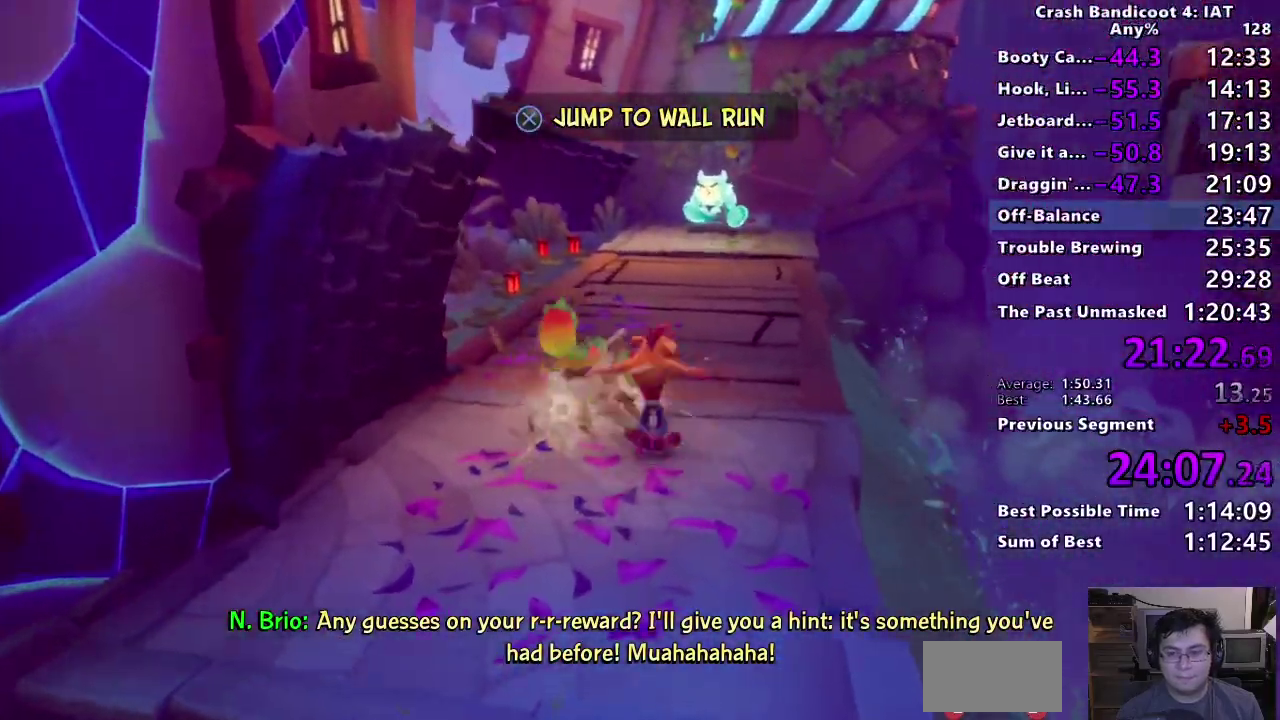
{"buttons": [], "left_stick": "up", "right_stick": "center", "events": [[17, "CIRCLE", "down"], [100, "CIRCLE", "up"], [167, "left_stick", "center"], [183, "SQUARE", "down"], [267, "SQUARE", "up"], [400, "CIRCLE", "down"], [467, "left_stick", "up"], [500, "CIRCLE", "up"]]}
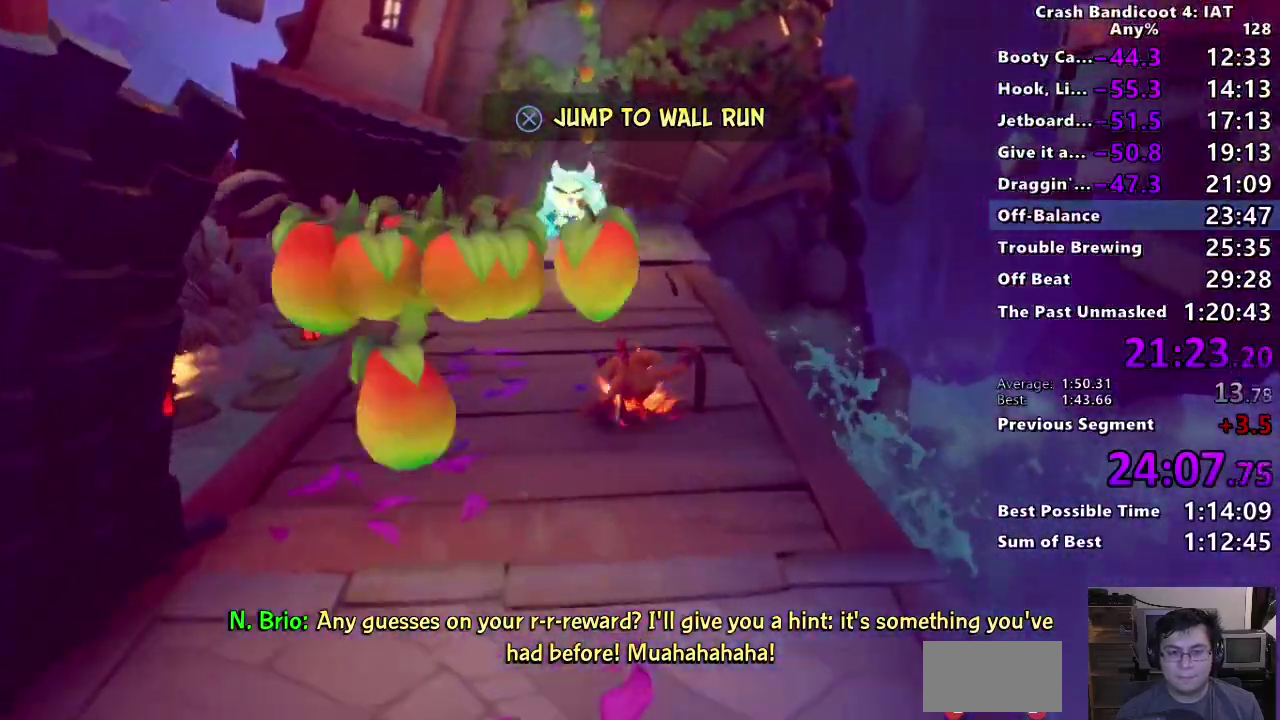
{"buttons": ["SQUARE"], "left_stick": "up", "right_stick": "center", "events": [[67, "SQUARE", "down"], [100, "left_stick", "center"], [183, "SQUARE", "up"], [200, "left_stick", "up"], [283, "CIRCLE", "down"], [383, "CIRCLE", "up"], [467, "SQUARE", "down"]]}
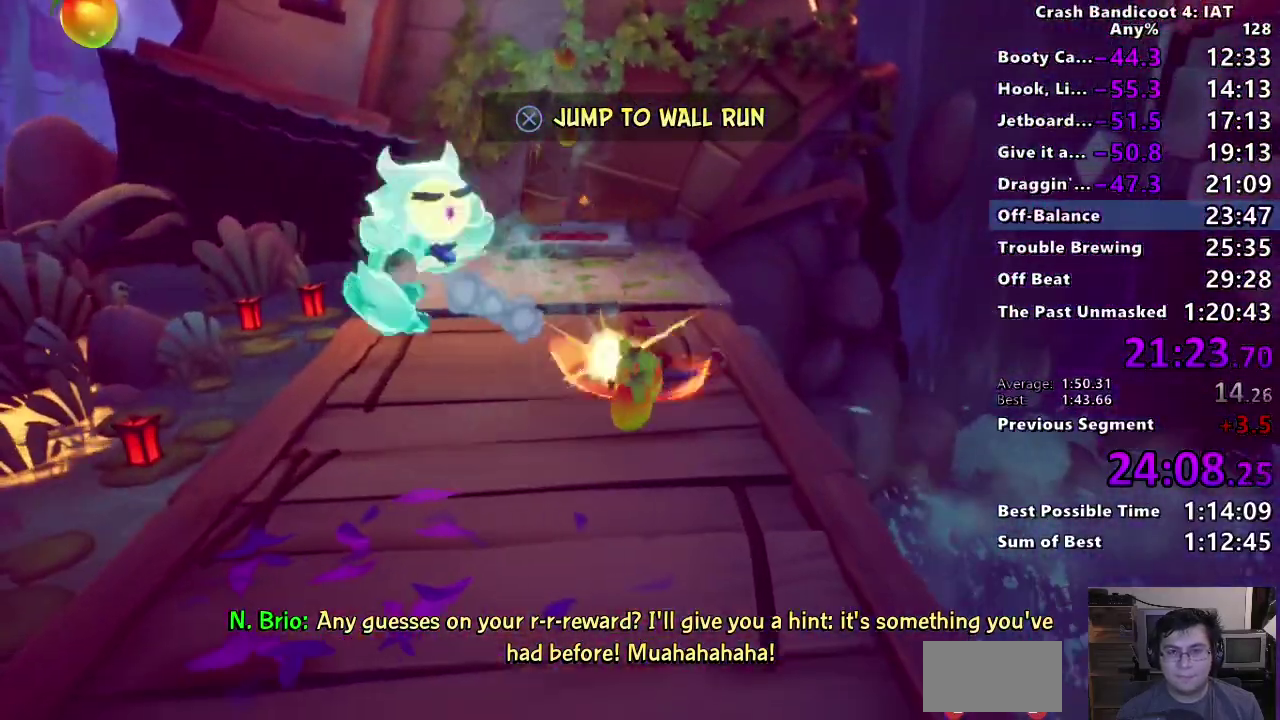
{"buttons": [], "left_stick": "up", "right_stick": "center", "events": [[67, "SQUARE", "up"], [183, "CIRCLE", "down"], [283, "CIRCLE", "up"], [333, "SQUARE", "down"], [417, "SQUARE", "up"]]}
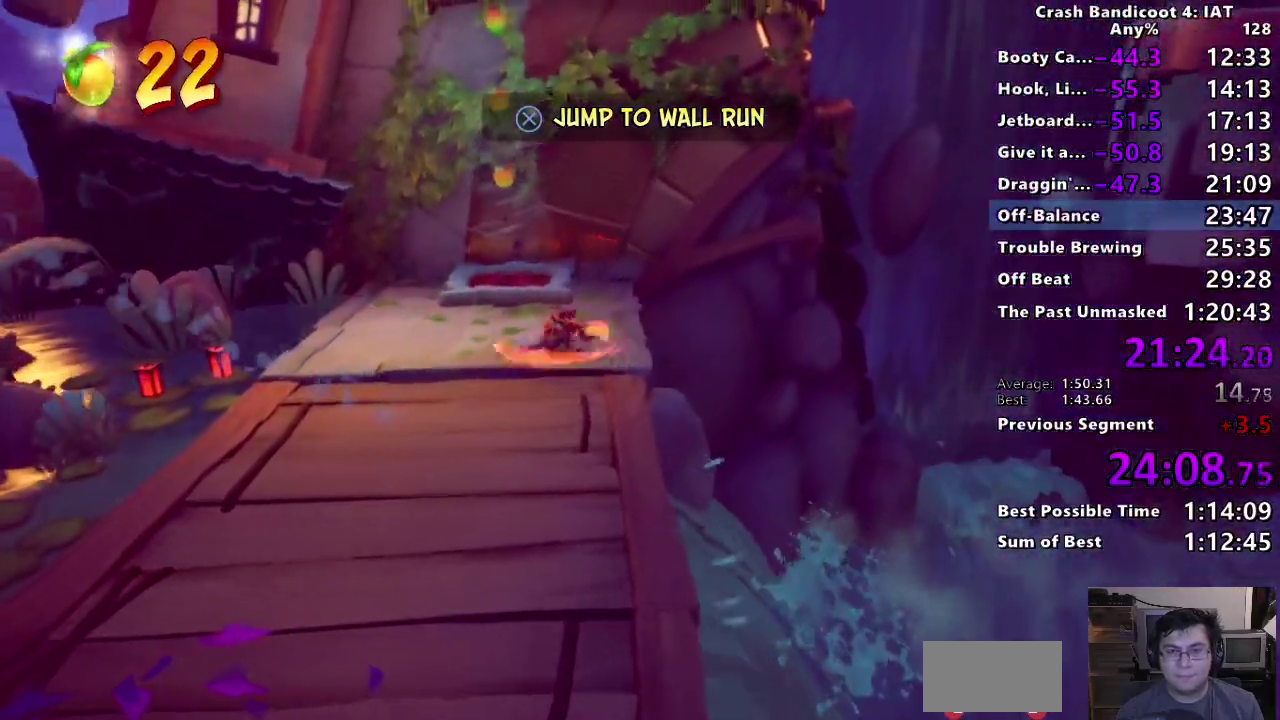
{"buttons": [], "left_stick": "up", "right_stick": "center", "events": [[17, "CIRCLE", "down"], [117, "CIRCLE", "up"], [167, "SQUARE", "down"], [217, "CROSS", "down"], [383, "SQUARE", "up"], [467, "CROSS", "up"]]}
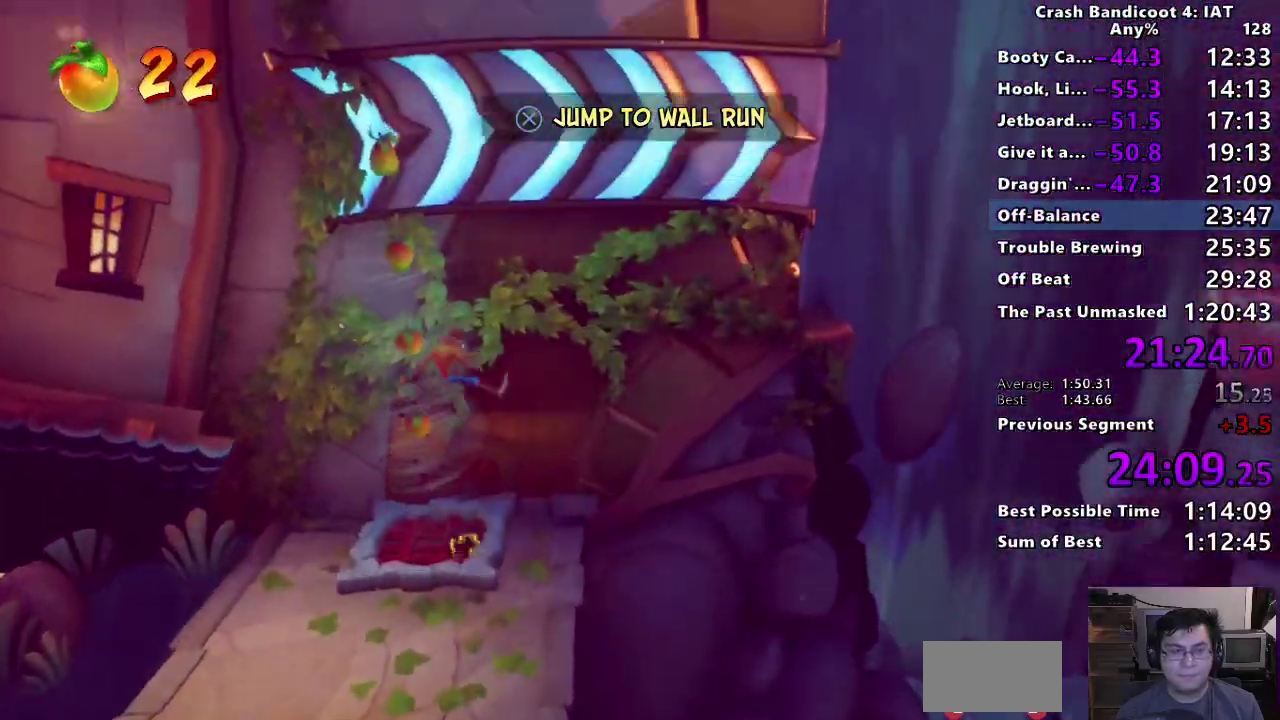
{"buttons": [], "left_stick": "up-right", "right_stick": "center", "events": [[217, "left_stick", "center"], [300, "left_stick", "up-right"]]}
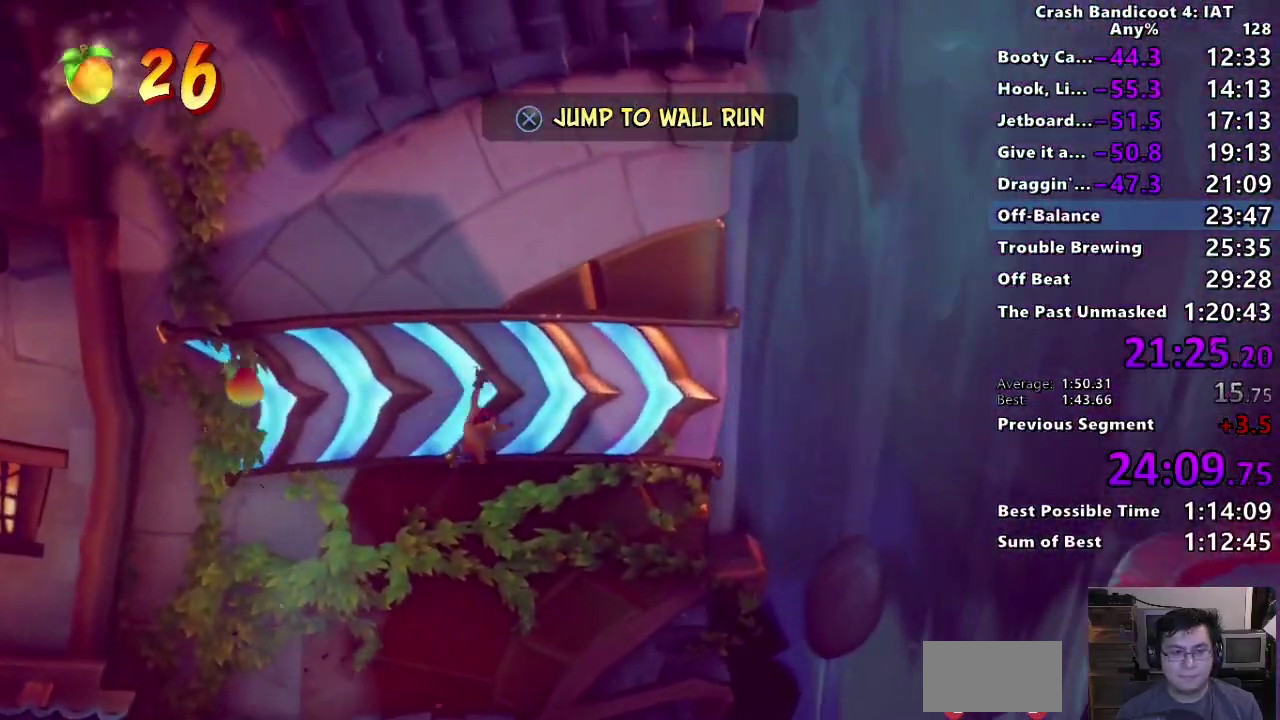
{"buttons": ["CROSS"], "left_stick": "up-right", "right_stick": "center", "events": [[83, "left_stick", "down-left"], [350, "left_stick", "up-right"], [433, "CROSS", "down"]]}
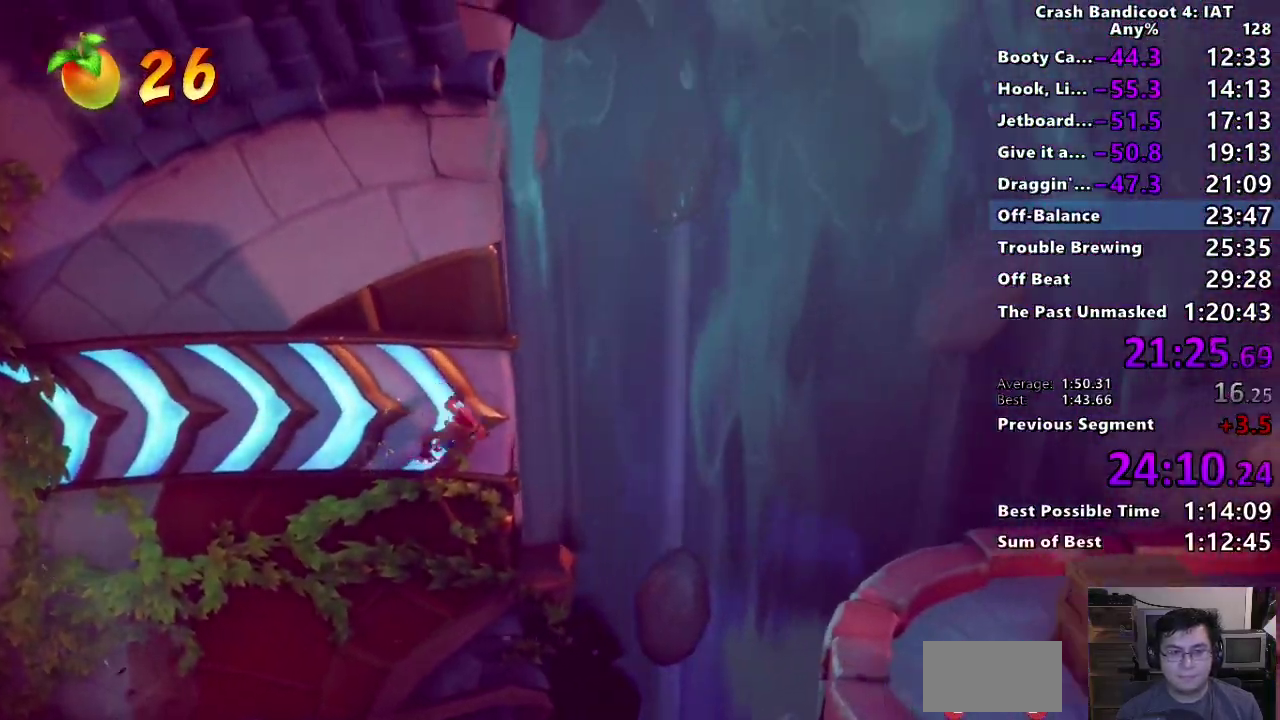
{"buttons": [], "left_stick": "up-right", "right_stick": "center", "events": [[417, "CROSS", "up"]]}
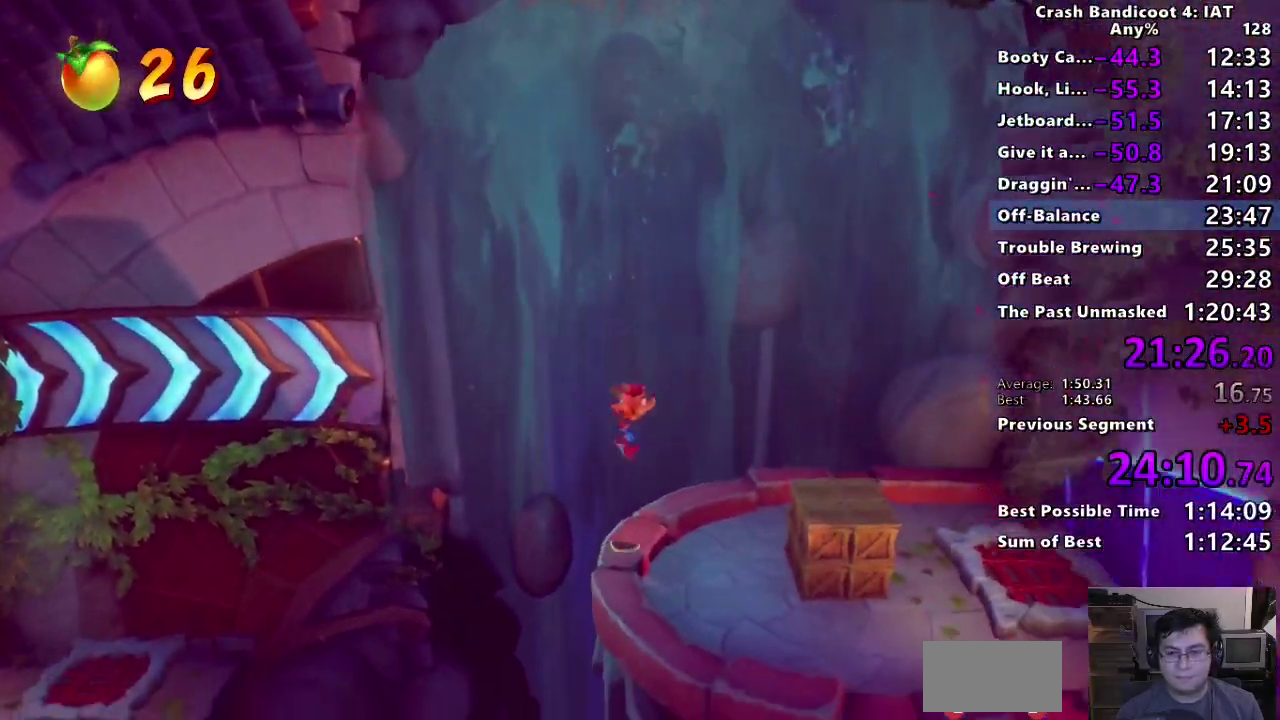
{"buttons": ["SQUARE"], "left_stick": "right", "right_stick": "center", "events": [[200, "left_stick", "right"], [283, "SQUARE", "down"]]}
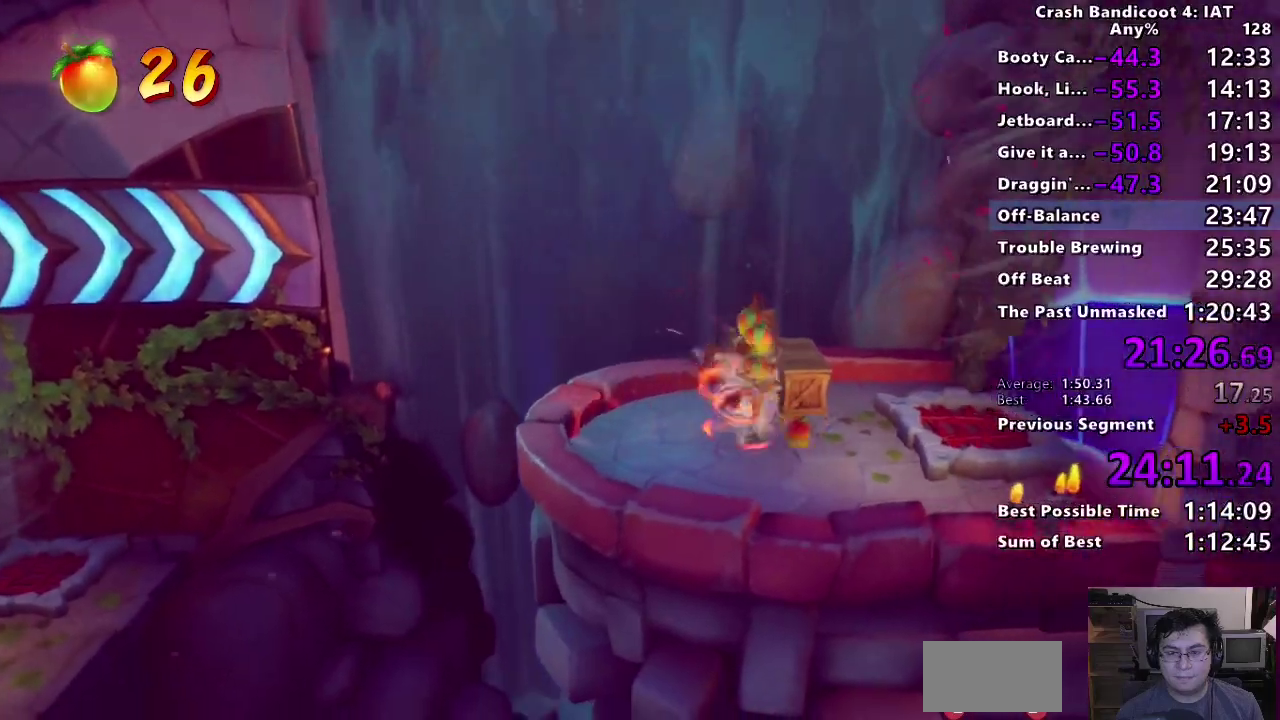
{"buttons": ["CROSS"], "left_stick": "up-right", "right_stick": "center", "events": [[150, "CROSS", "down"], [250, "SQUARE", "up"], [450, "left_stick", "up-right"]]}
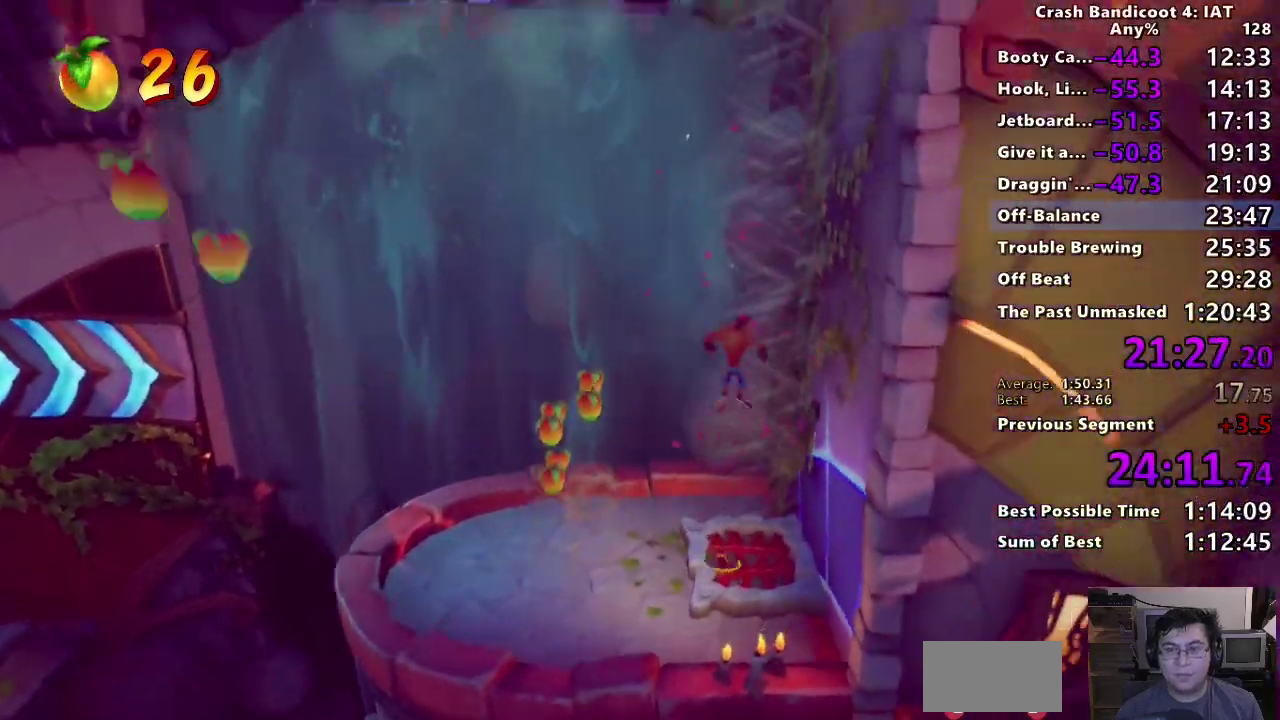
{"buttons": ["CROSS"], "left_stick": "up", "right_stick": "center", "events": [[267, "left_stick", "up"]]}
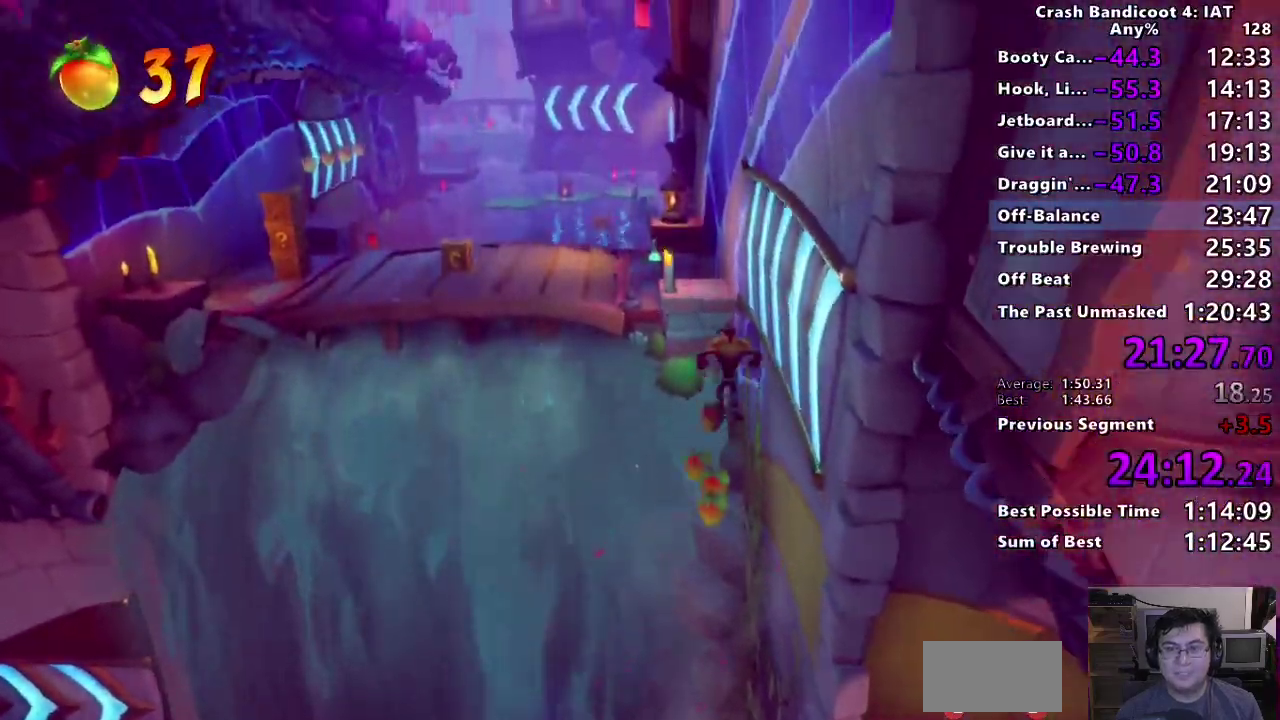
{"buttons": [], "left_stick": "up", "right_stick": "center", "events": [[333, "CROSS", "up"]]}
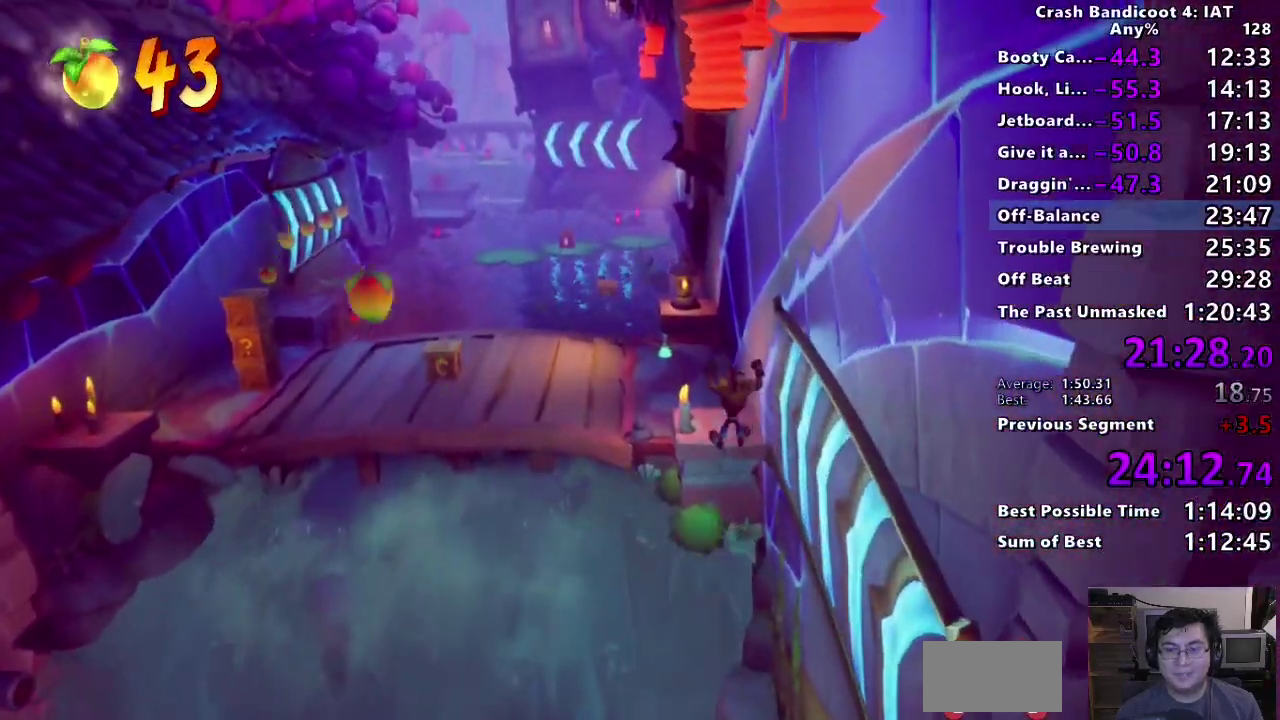
{"buttons": ["SQUARE"], "left_stick": "up-left", "right_stick": "center", "events": [[233, "left_stick", "up-left"], [283, "CIRCLE", "down"], [383, "CIRCLE", "up"], [467, "SQUARE", "down"]]}